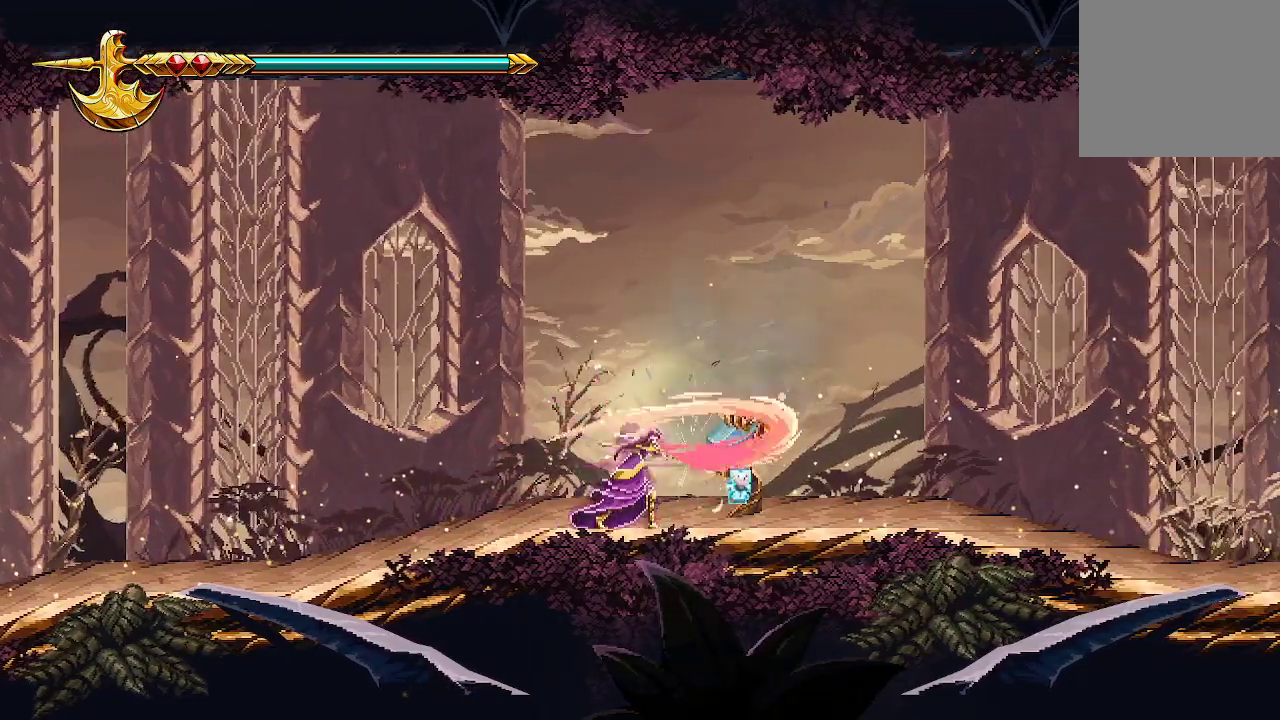
Gameplay with a controller (Xbox layout); each line is a JSON object with the inputs held at the frame after it. "events" lists button and stick changes between this image and that frame as [ms after this image, input, new state], when the widget could be followed in between.
{"buttons": ["X"], "left_stick": "center", "right_stick": "center", "events": [[33, "X", "up"], [100, "X", "down"], [200, "X", "up"], [233, "X", "down"], [333, "X", "up"], [400, "X", "down"]]}
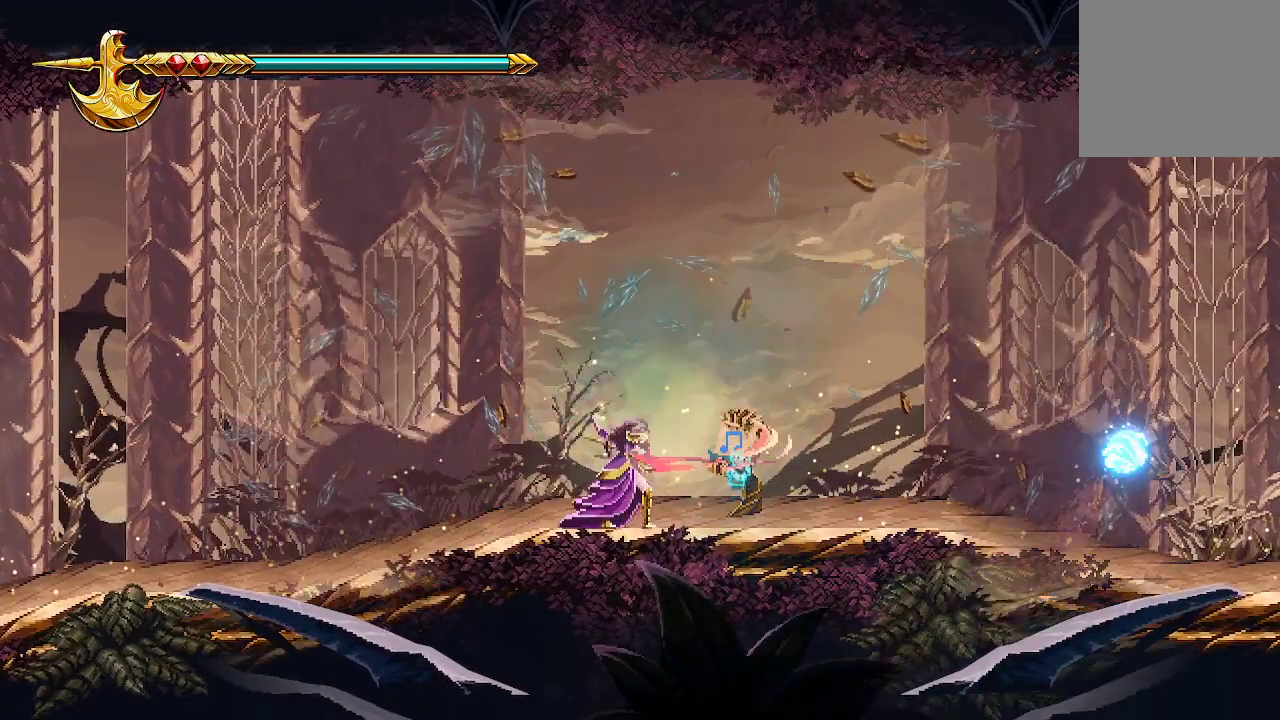
{"buttons": ["X"], "left_stick": "center", "right_stick": "center", "events": [[67, "X", "up"], [267, "left_stick", "right"], [400, "X", "down"], [500, "left_stick", "center"]]}
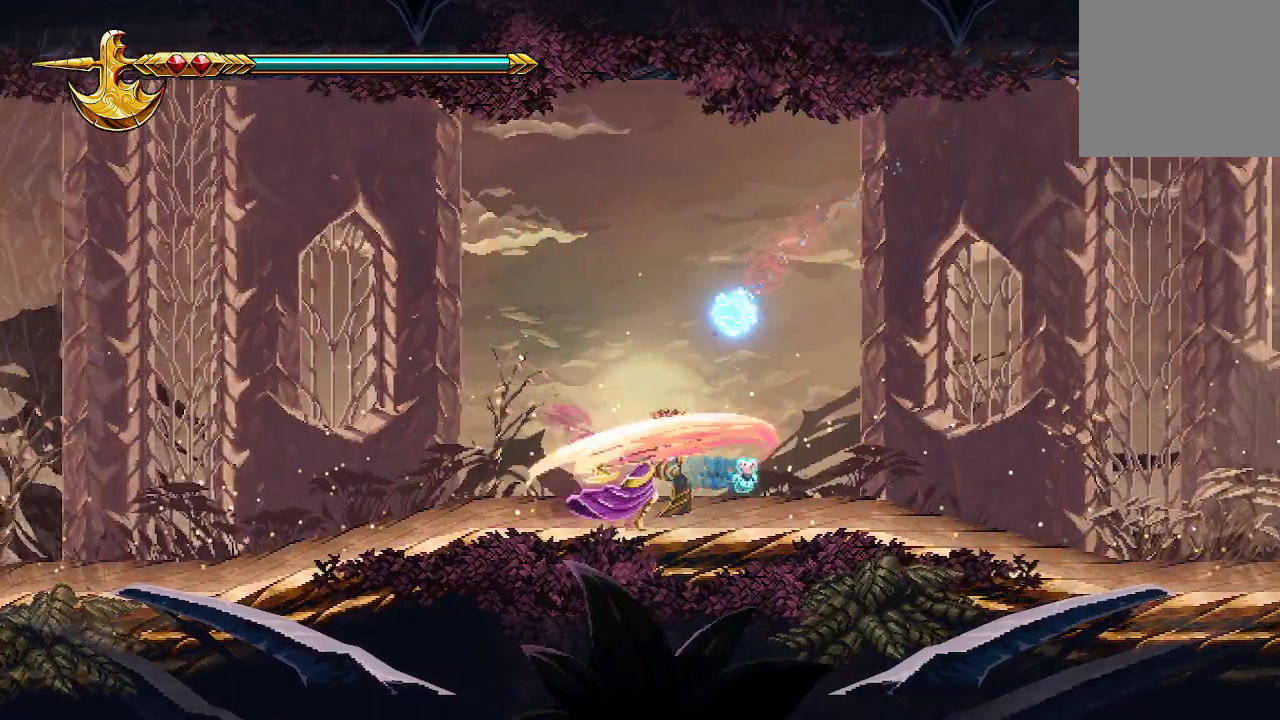
{"buttons": [], "left_stick": "center", "right_stick": "center", "events": [[67, "X", "up"]]}
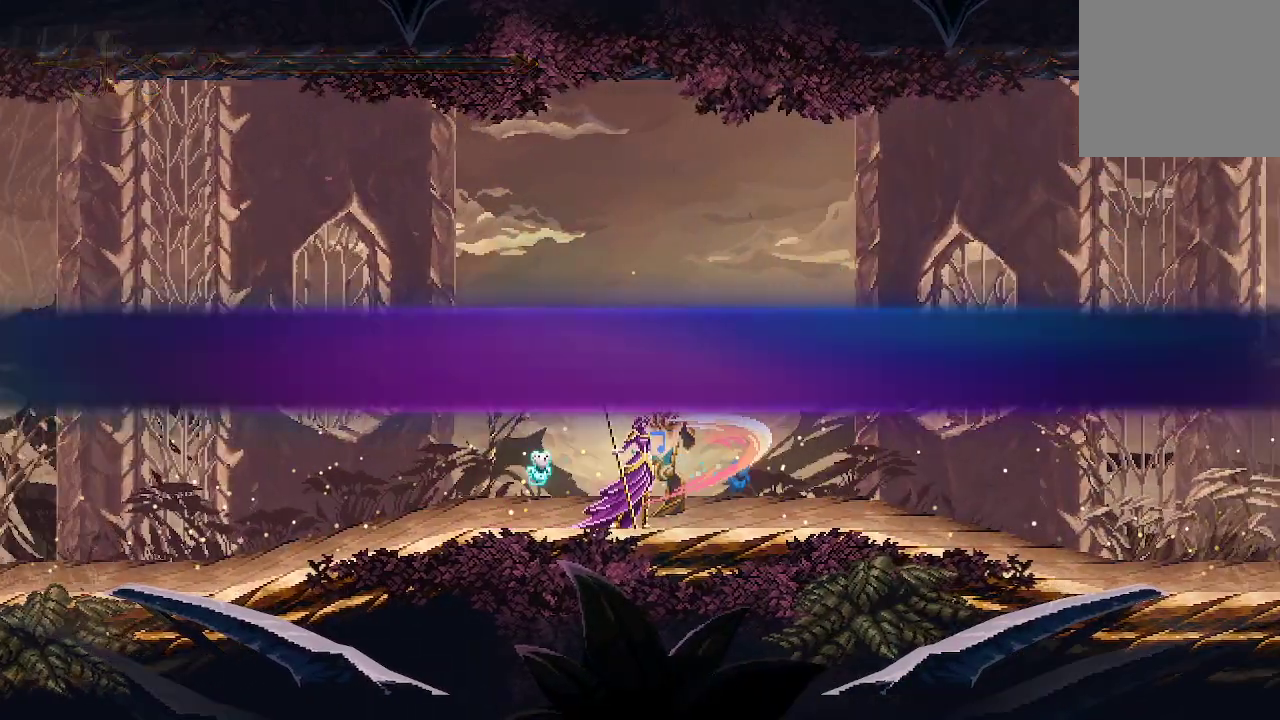
{"buttons": [], "left_stick": "center", "right_stick": "center", "events": []}
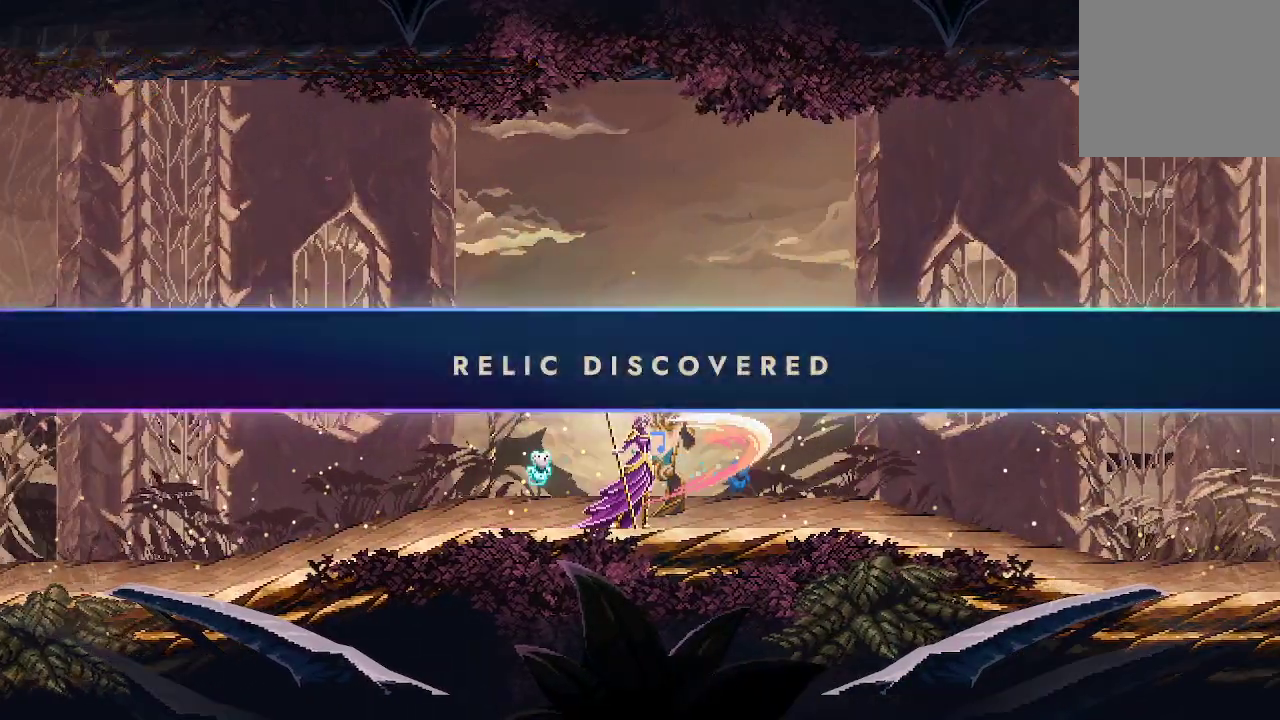
{"buttons": [], "left_stick": "center", "right_stick": "center", "events": []}
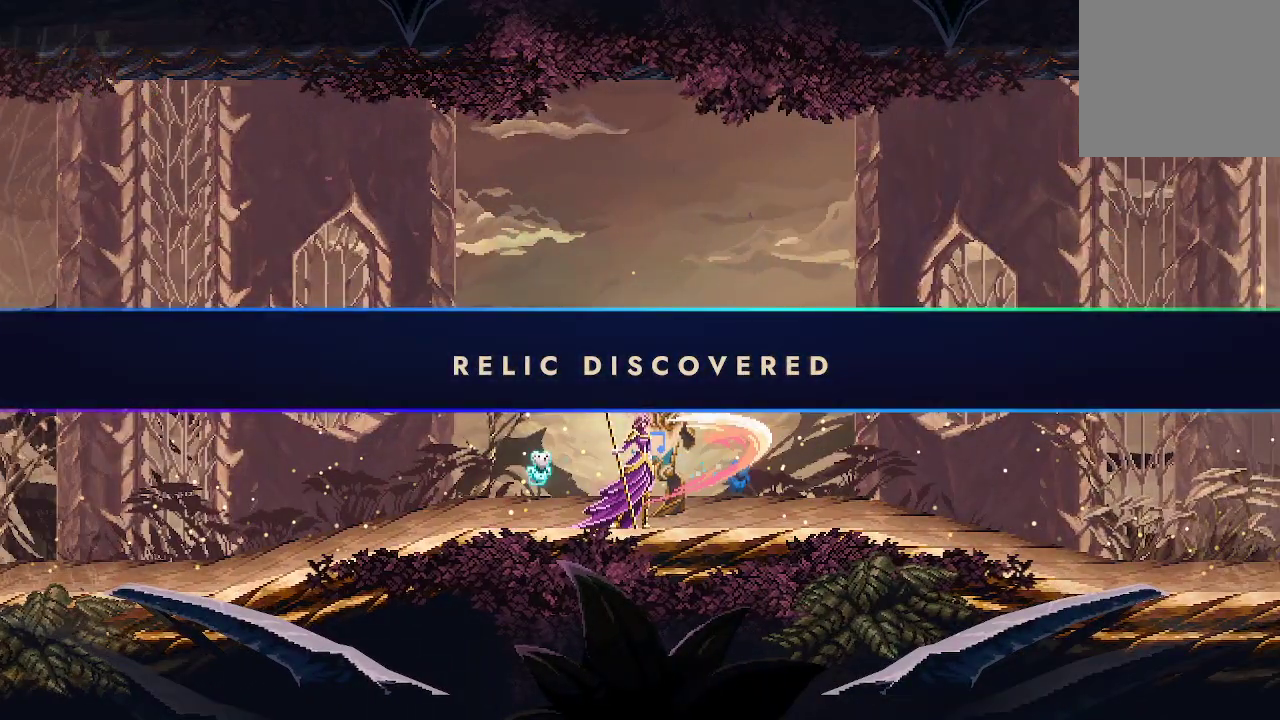
{"buttons": [], "left_stick": "center", "right_stick": "center", "events": []}
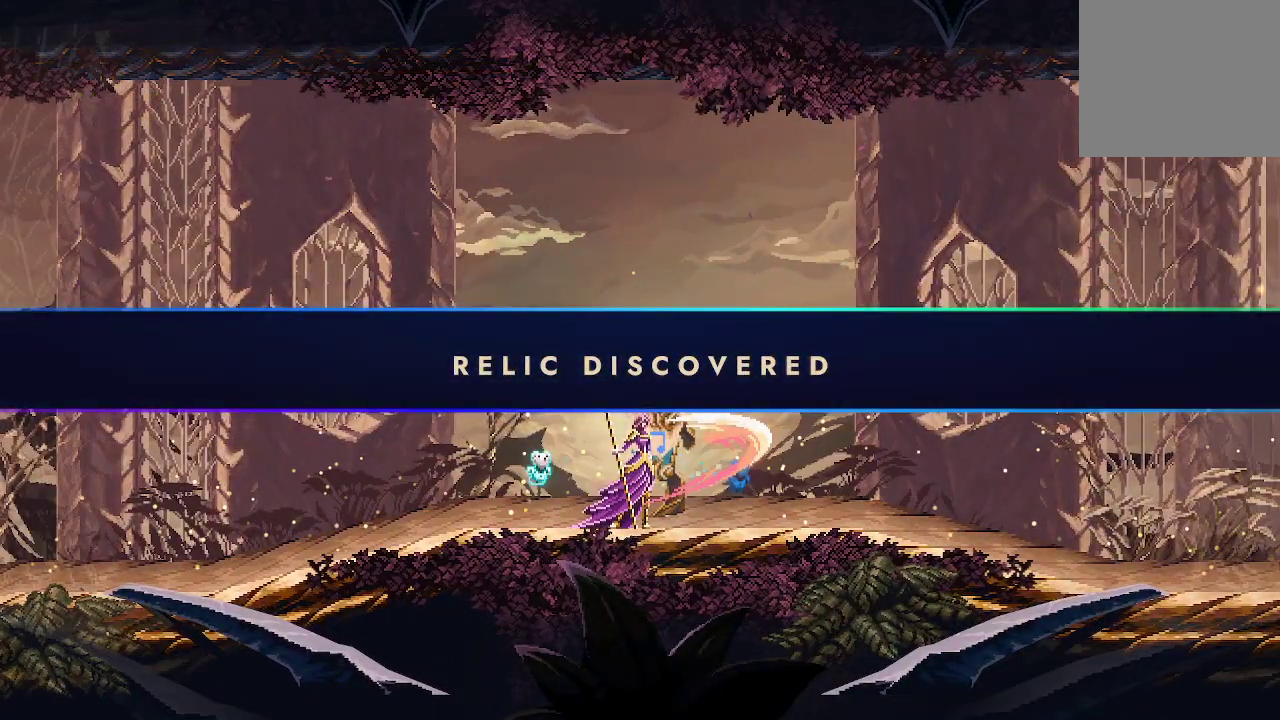
{"buttons": [], "left_stick": "center", "right_stick": "center", "events": []}
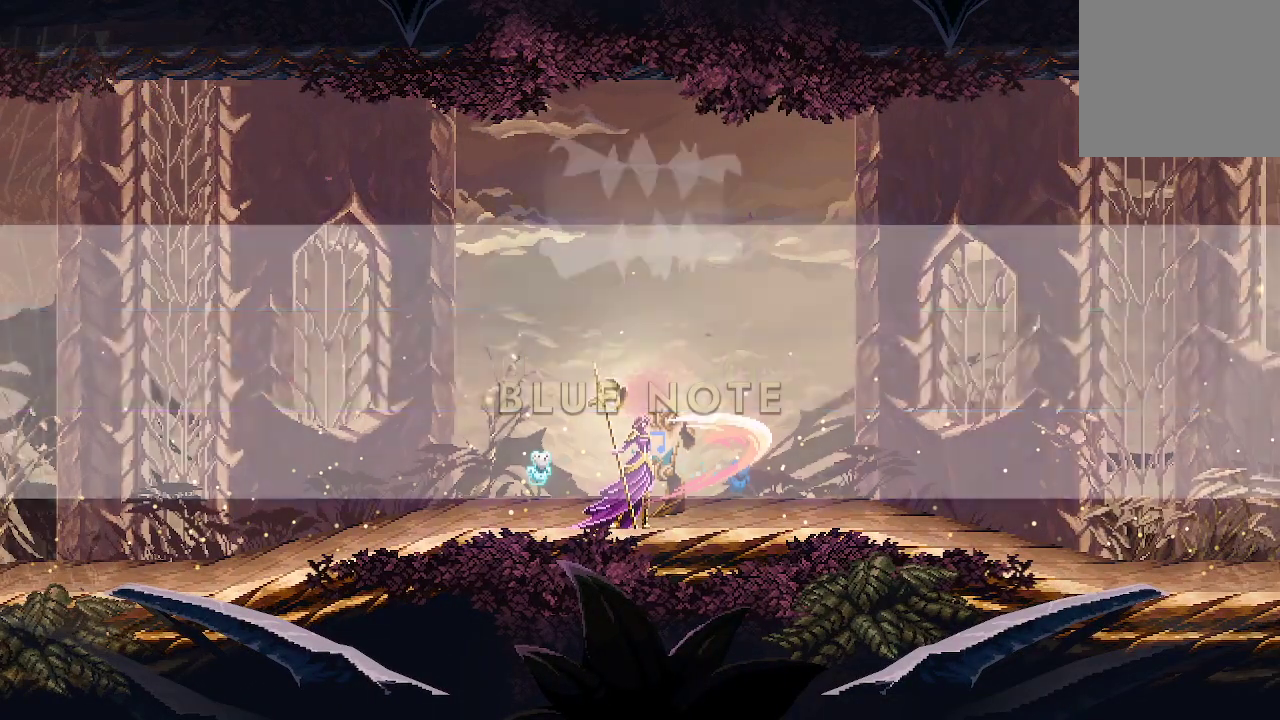
{"buttons": [], "left_stick": "center", "right_stick": "center", "events": []}
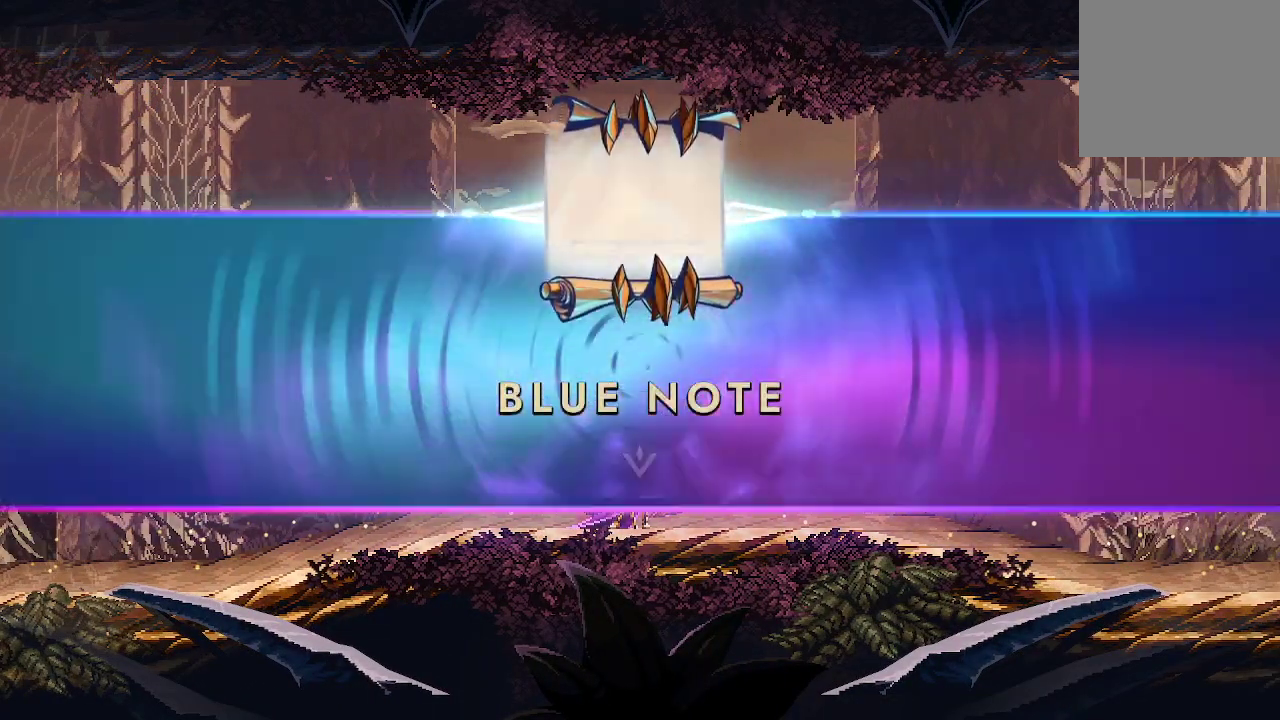
{"buttons": [], "left_stick": "center", "right_stick": "center", "events": []}
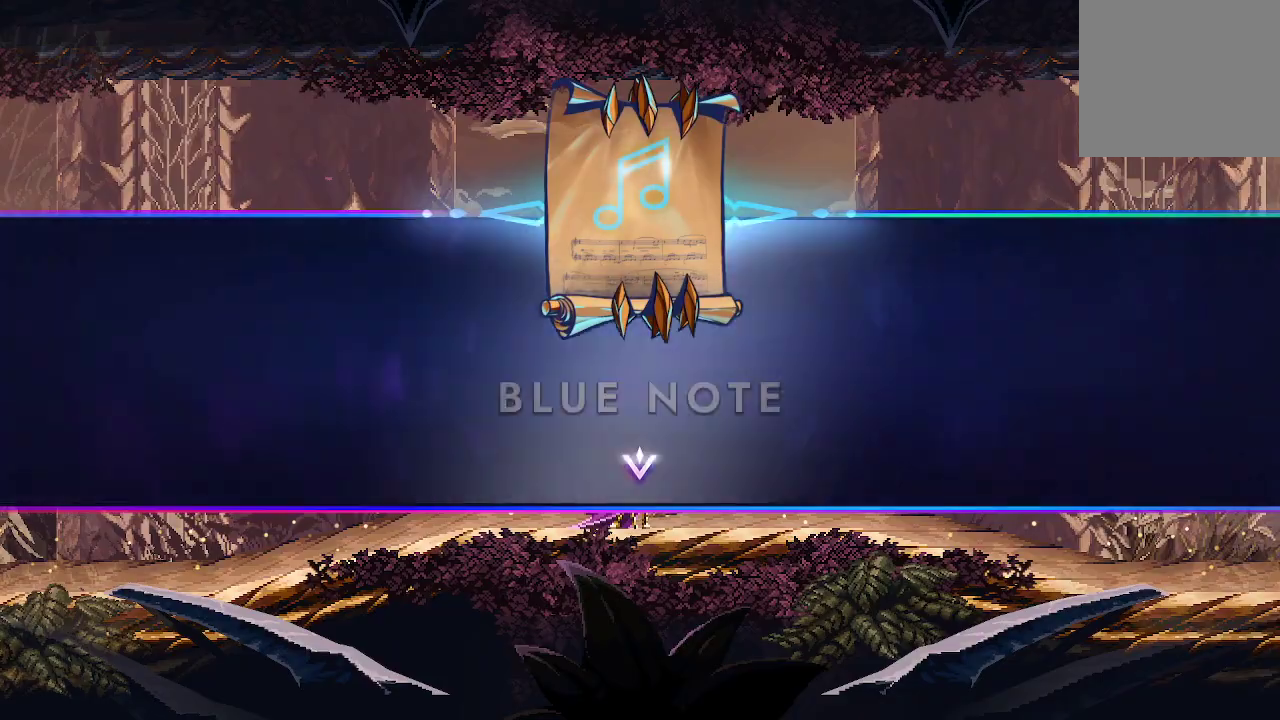
{"buttons": [], "left_stick": "center", "right_stick": "center", "events": []}
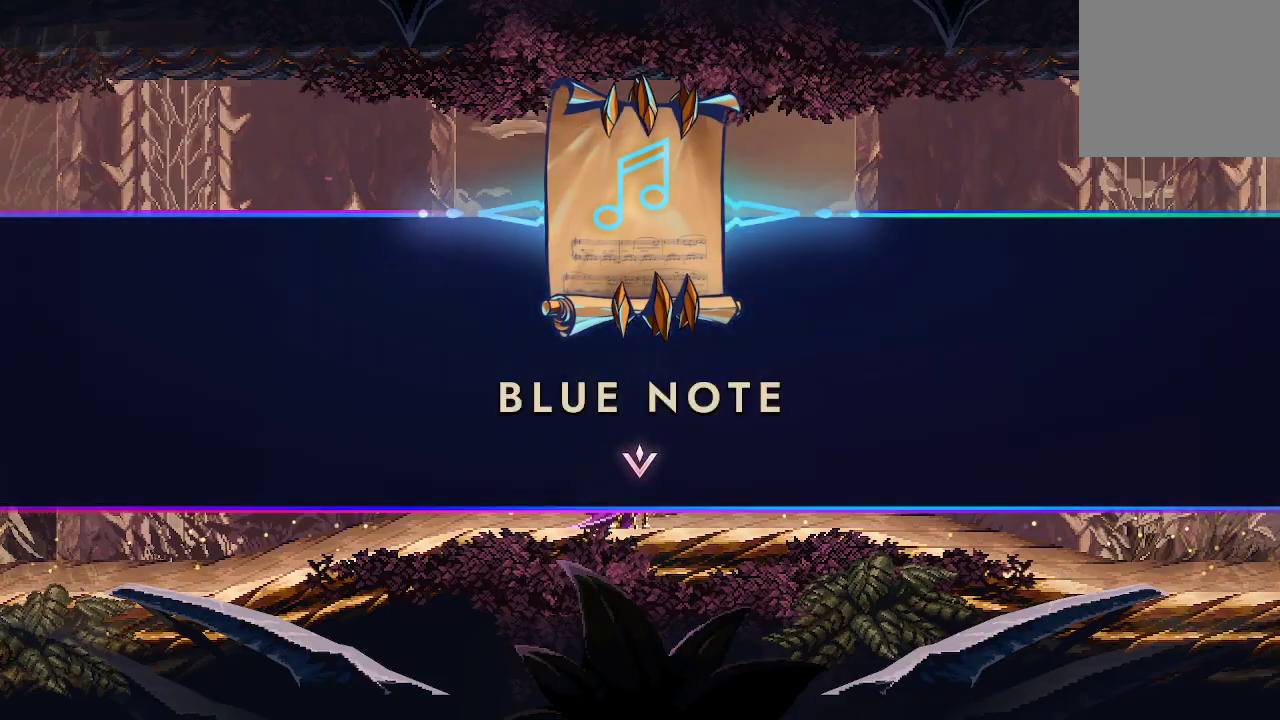
{"buttons": [], "left_stick": "center", "right_stick": "center", "events": [[267, "A", "down"], [367, "A", "up"]]}
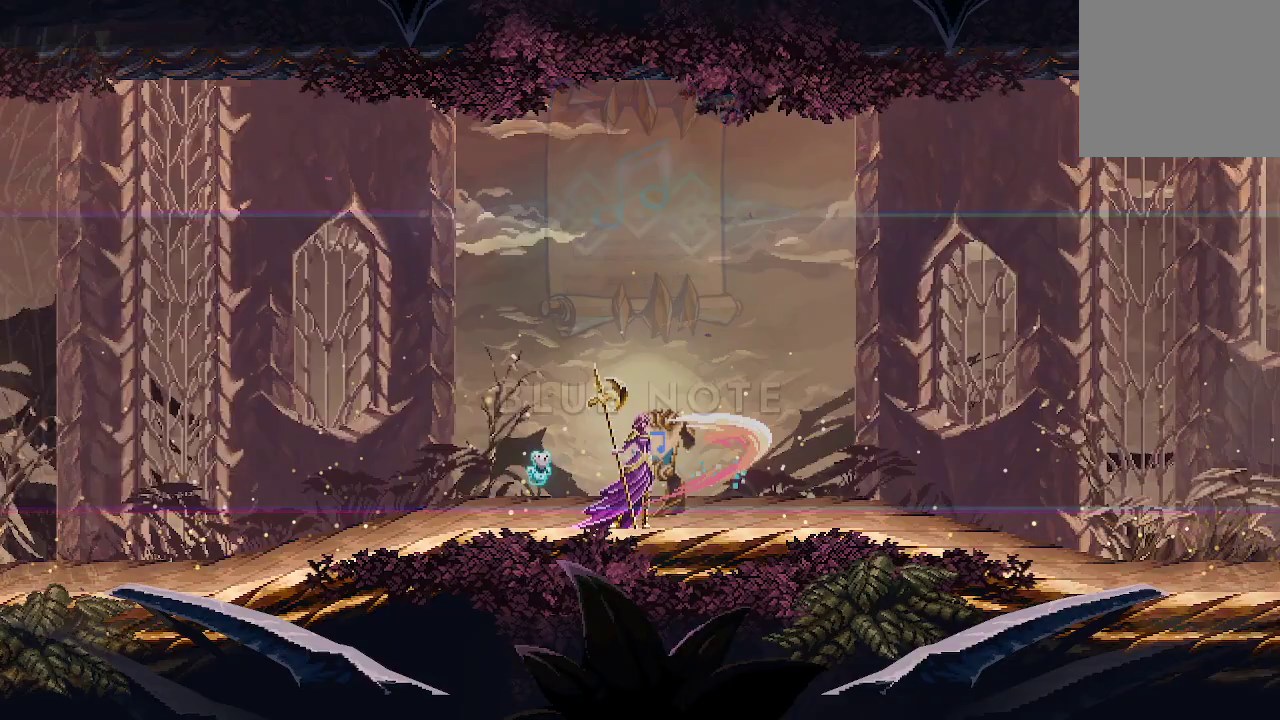
{"buttons": [], "left_stick": "center", "right_stick": "center", "events": []}
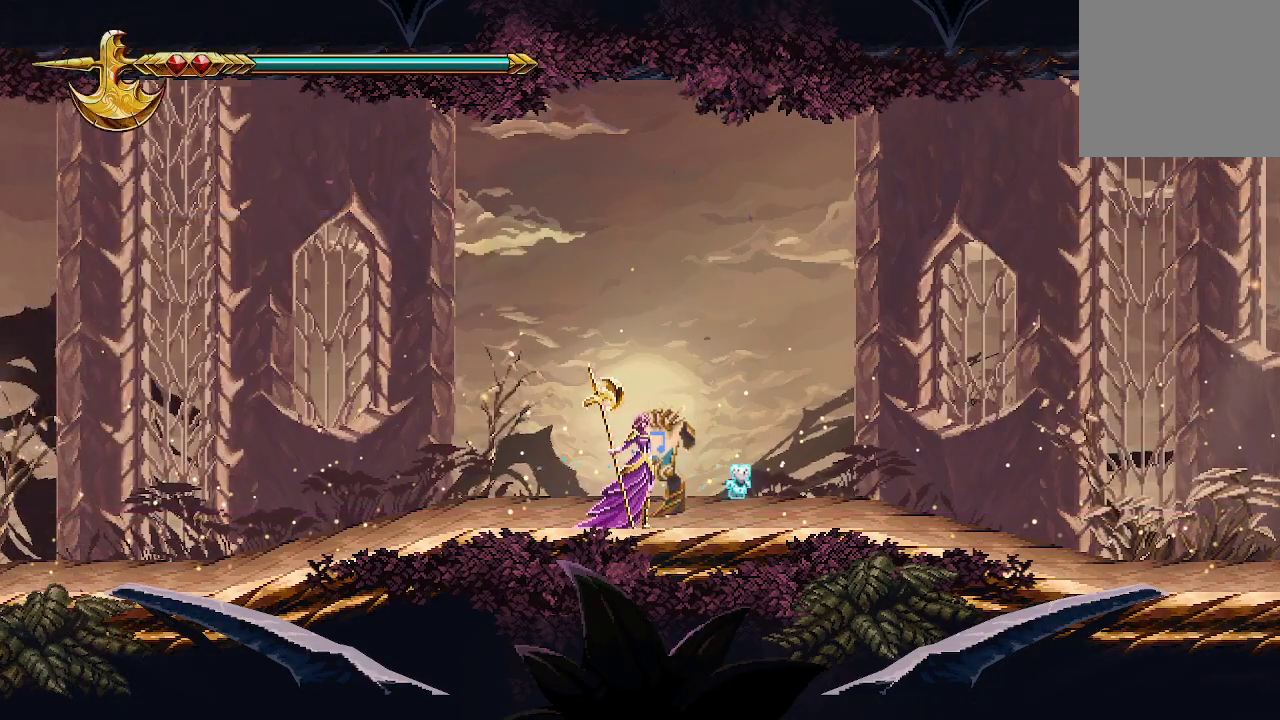
{"buttons": [], "left_stick": "right", "right_stick": "center", "events": [[133, "left_stick", "right"]]}
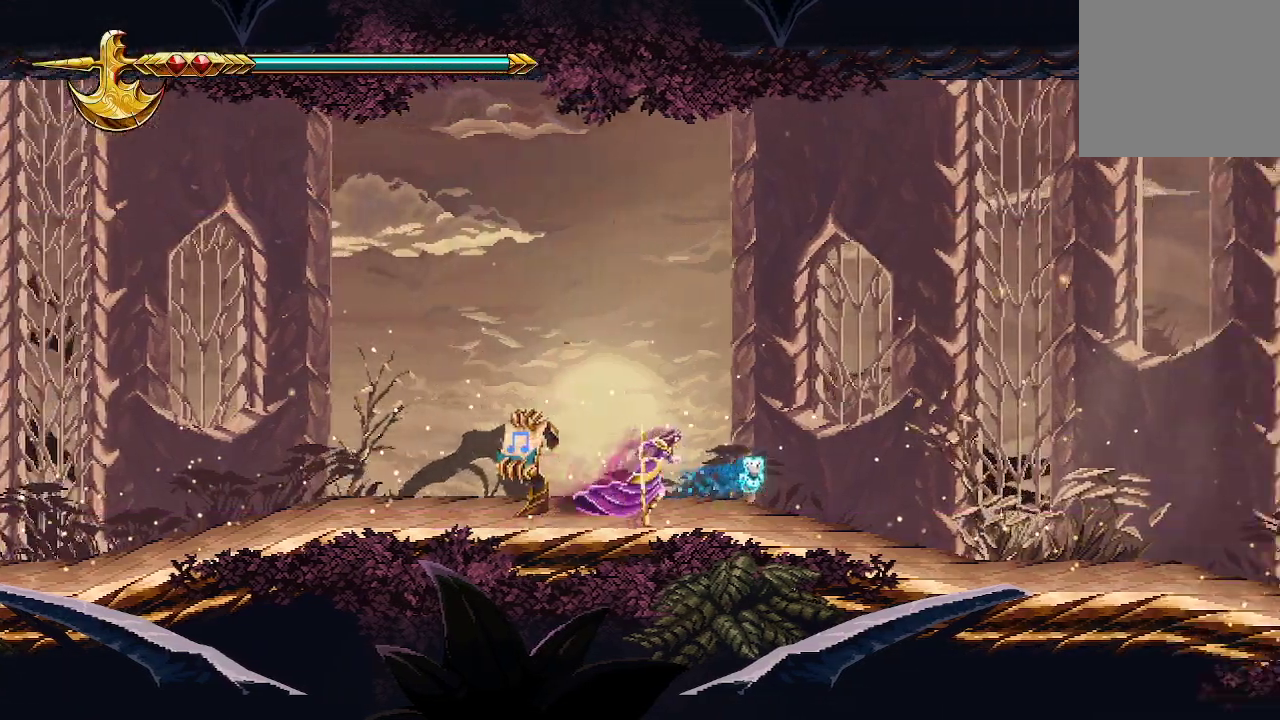
{"buttons": [], "left_stick": "right", "right_stick": "center", "events": []}
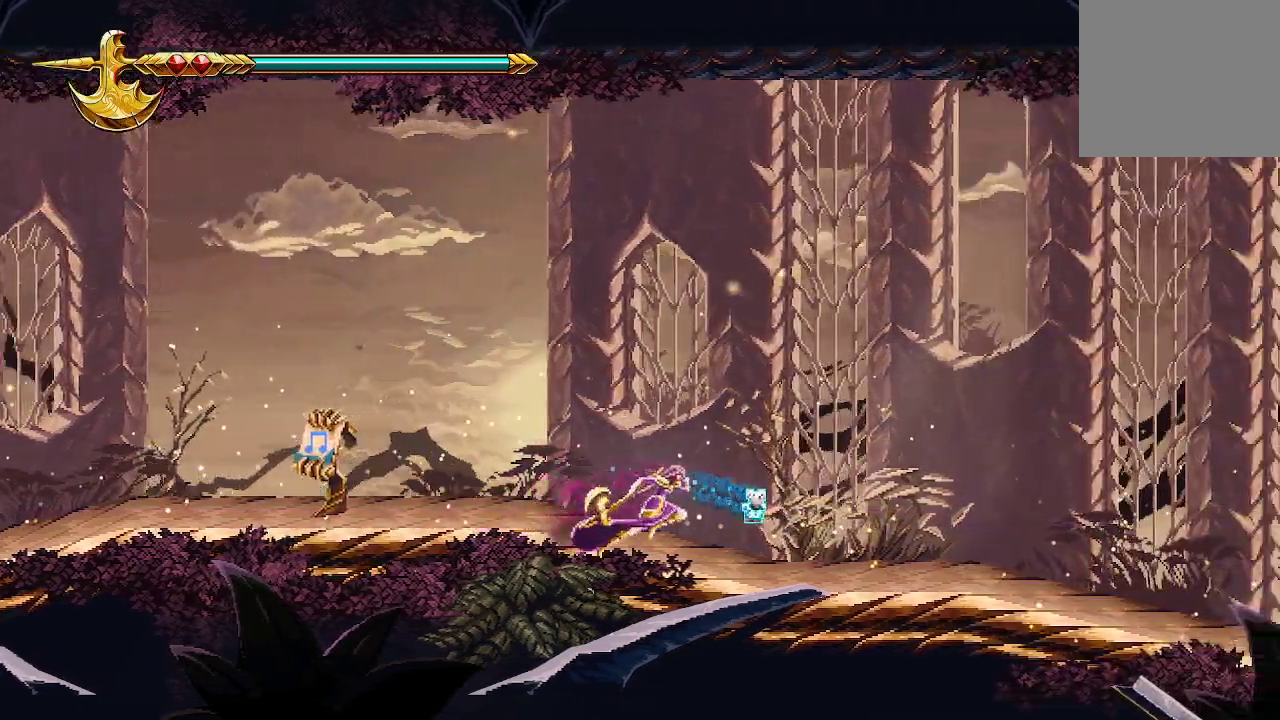
{"buttons": [], "left_stick": "right", "right_stick": "center", "events": []}
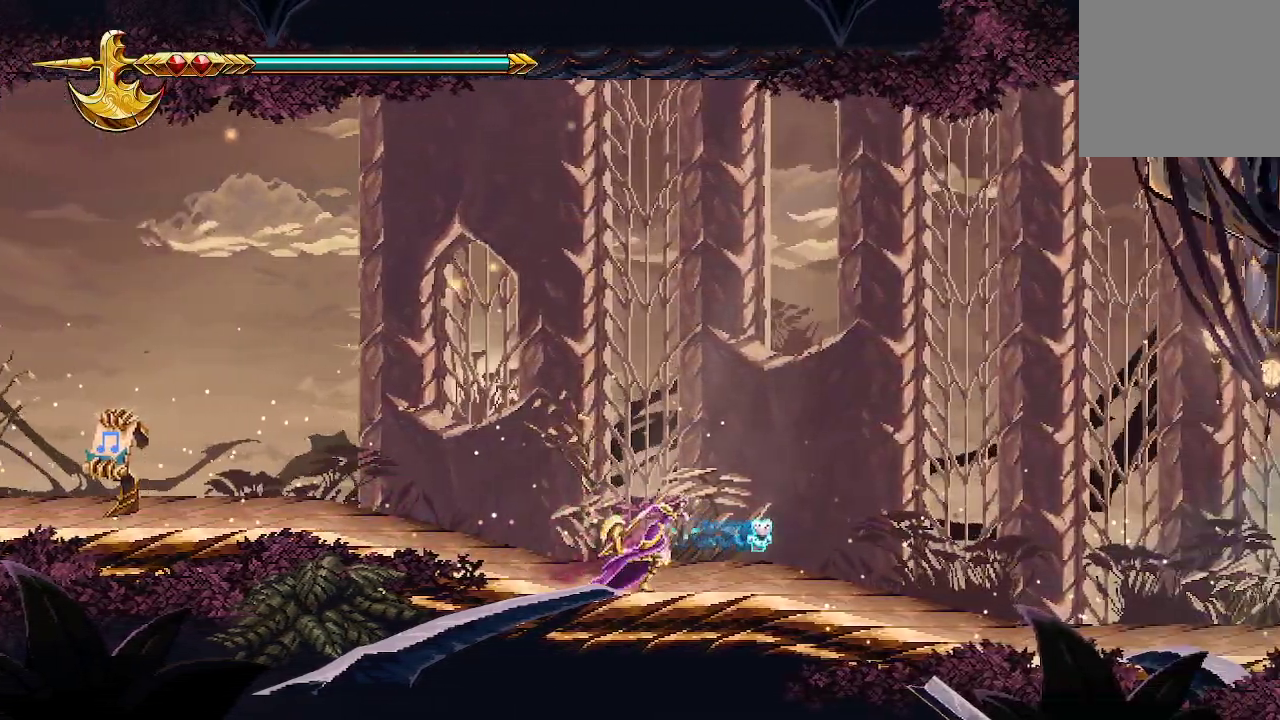
{"buttons": [], "left_stick": "right", "right_stick": "center", "events": []}
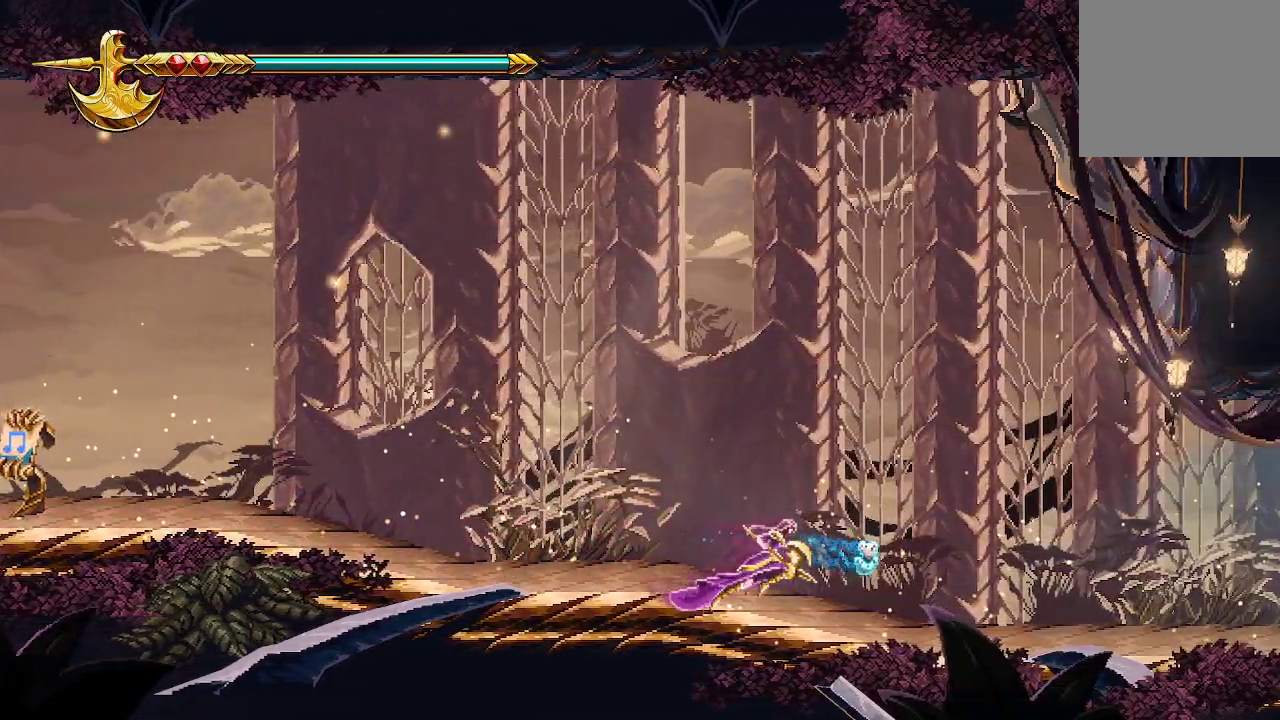
{"buttons": [], "left_stick": "right", "right_stick": "center", "events": []}
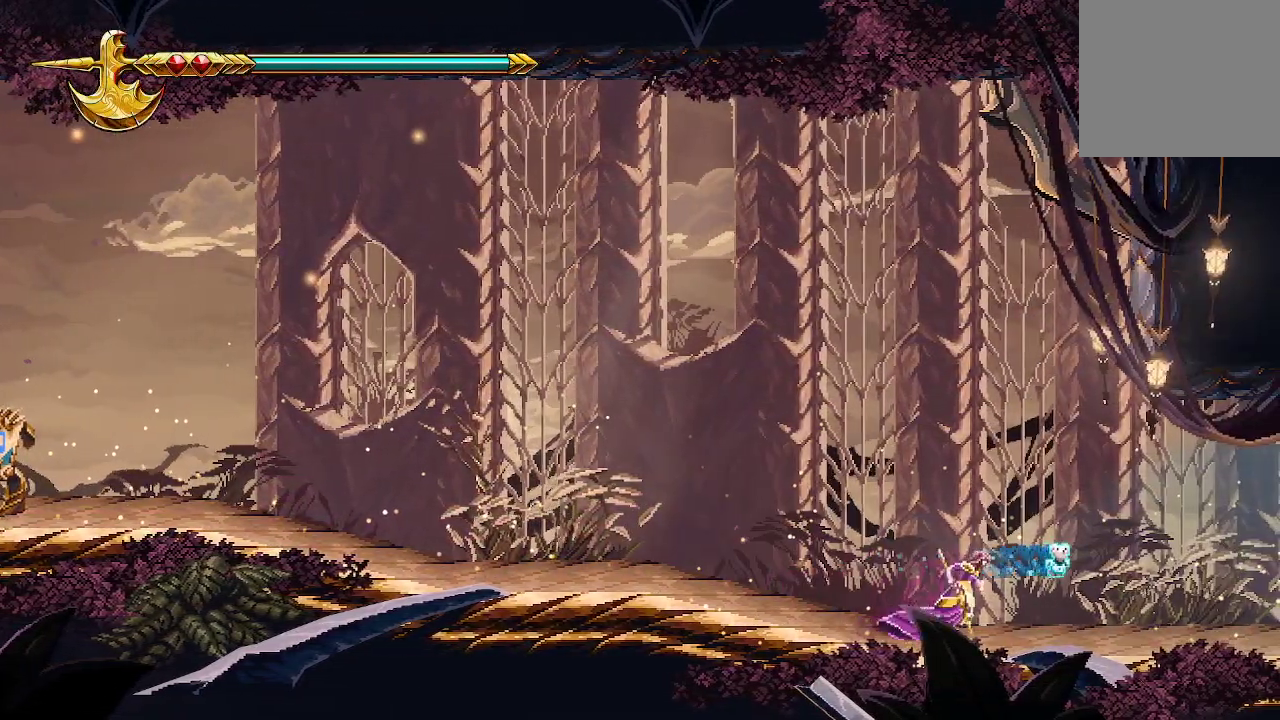
{"buttons": [], "left_stick": "right", "right_stick": "center", "events": []}
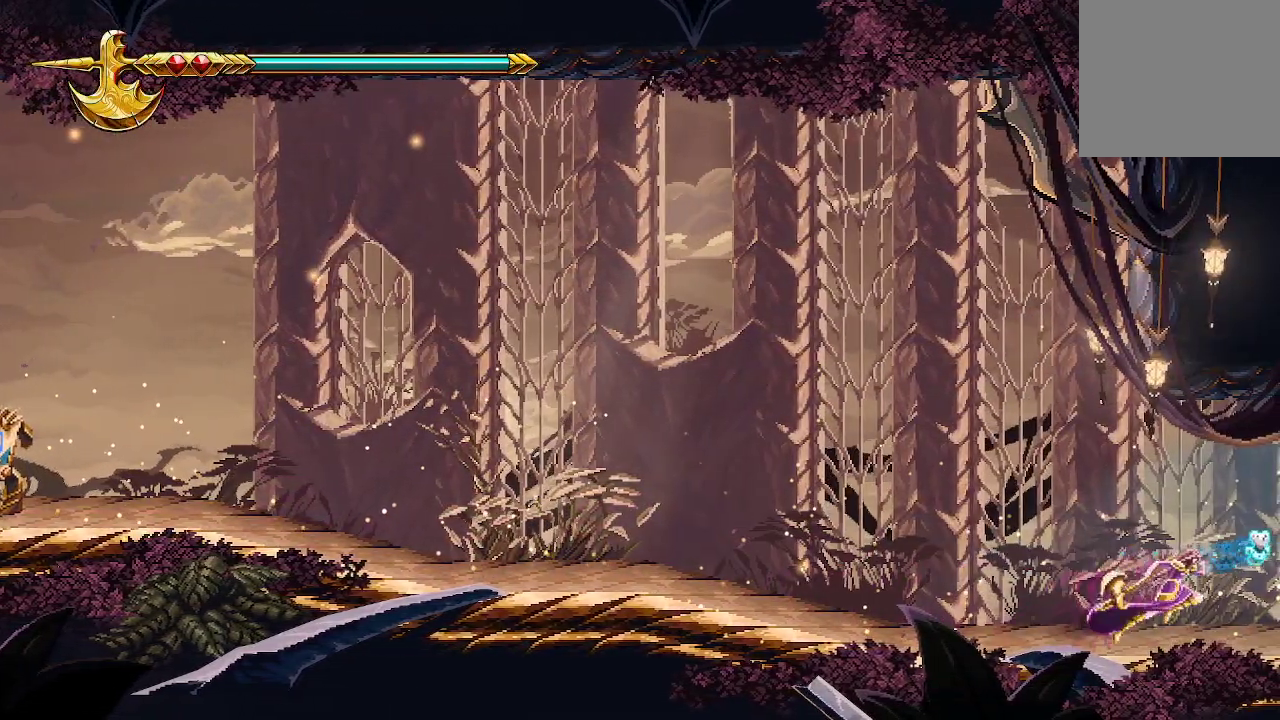
{"buttons": [], "left_stick": "right", "right_stick": "center", "events": []}
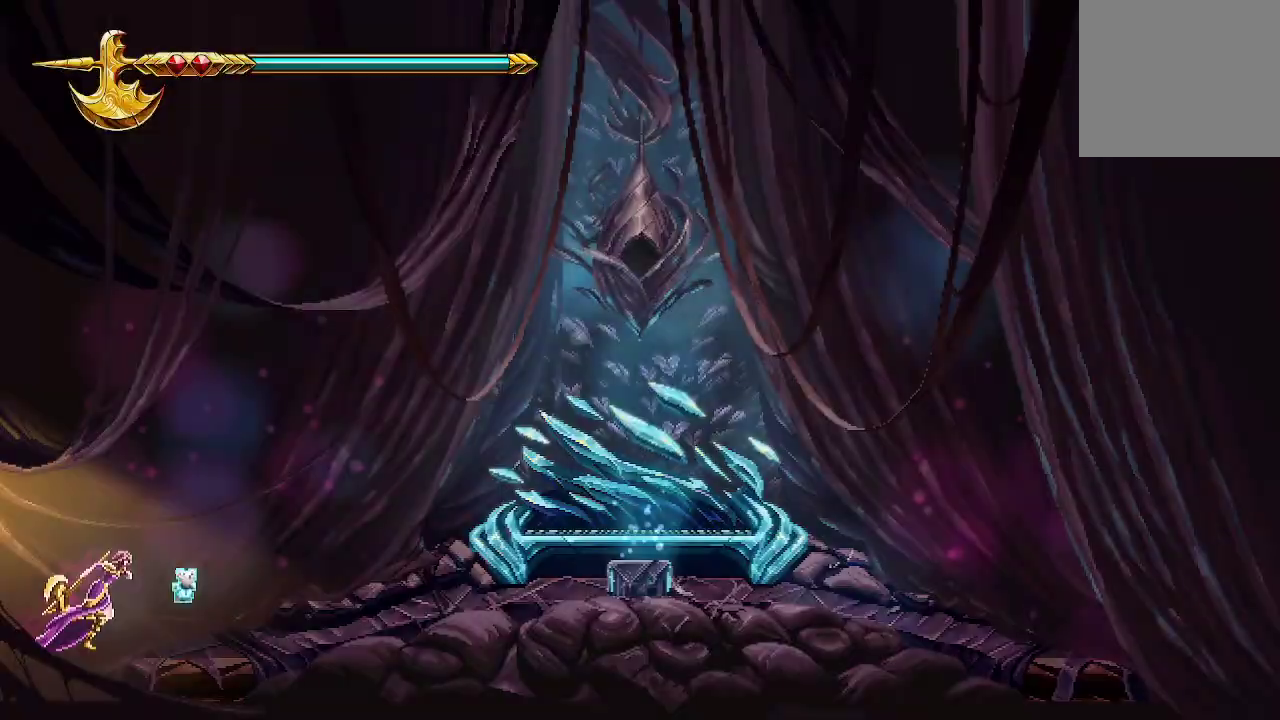
{"buttons": [], "left_stick": "right", "right_stick": "center", "events": []}
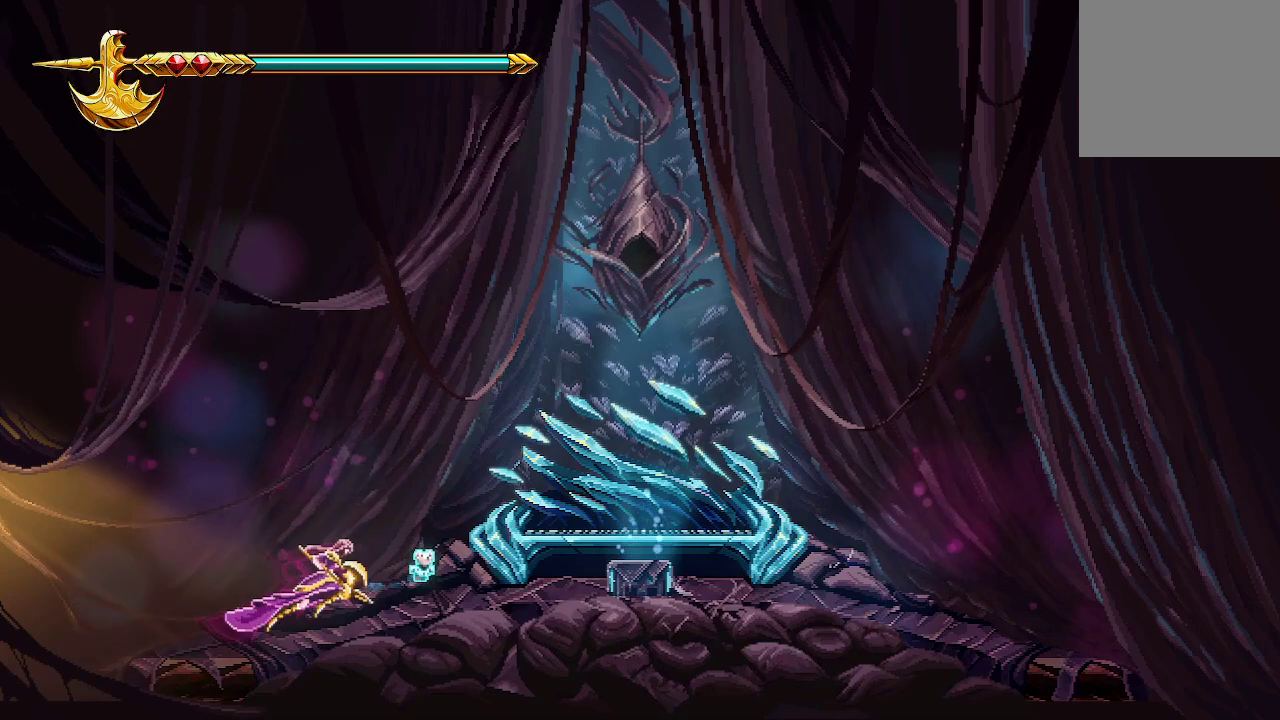
{"buttons": [], "left_stick": "right", "right_stick": "center", "events": []}
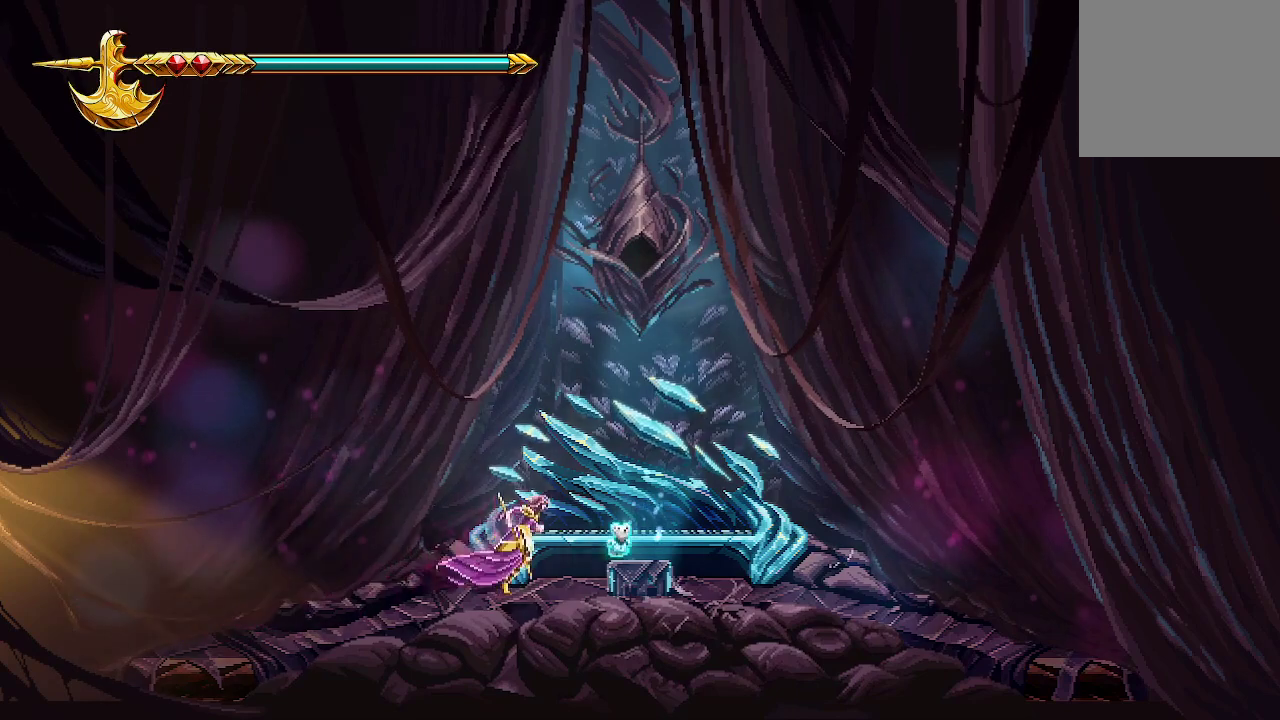
{"buttons": [], "left_stick": "center", "right_stick": "center", "events": [[333, "left_stick", "center"]]}
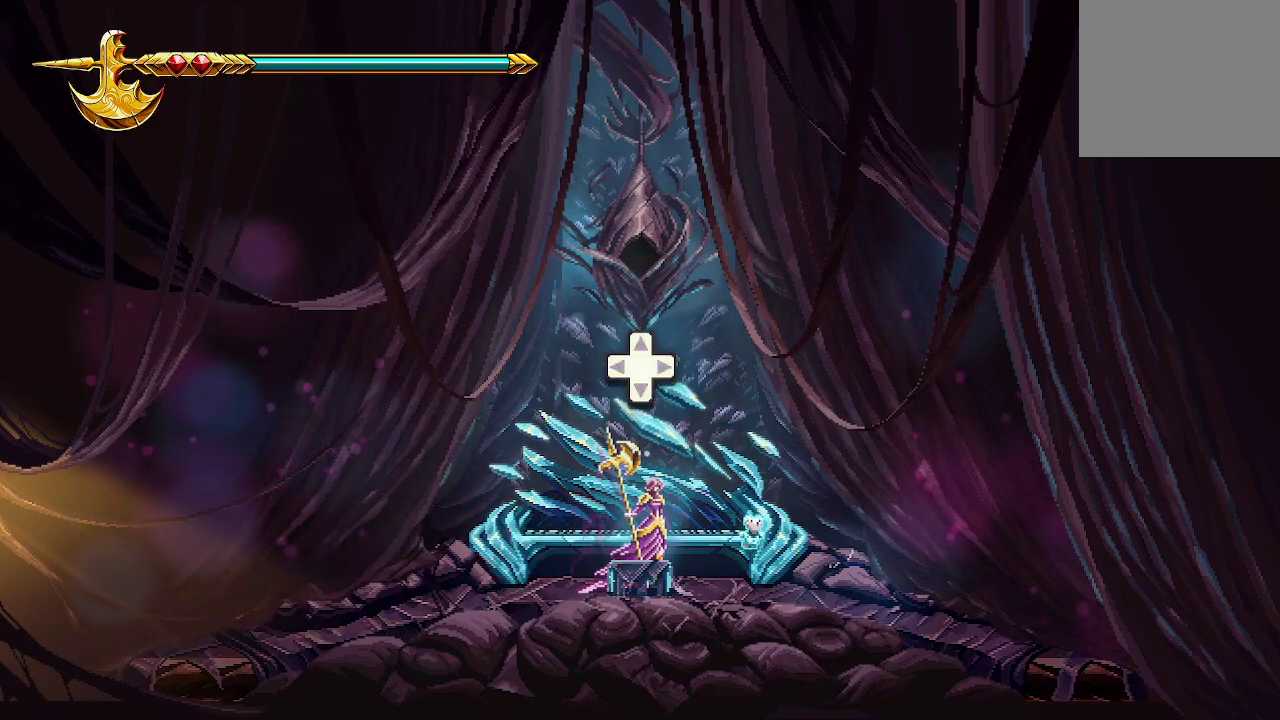
{"buttons": [], "left_stick": "center", "right_stick": "center", "events": [[33, "DPAD_UP", "down"], [133, "DPAD_UP", "up"]]}
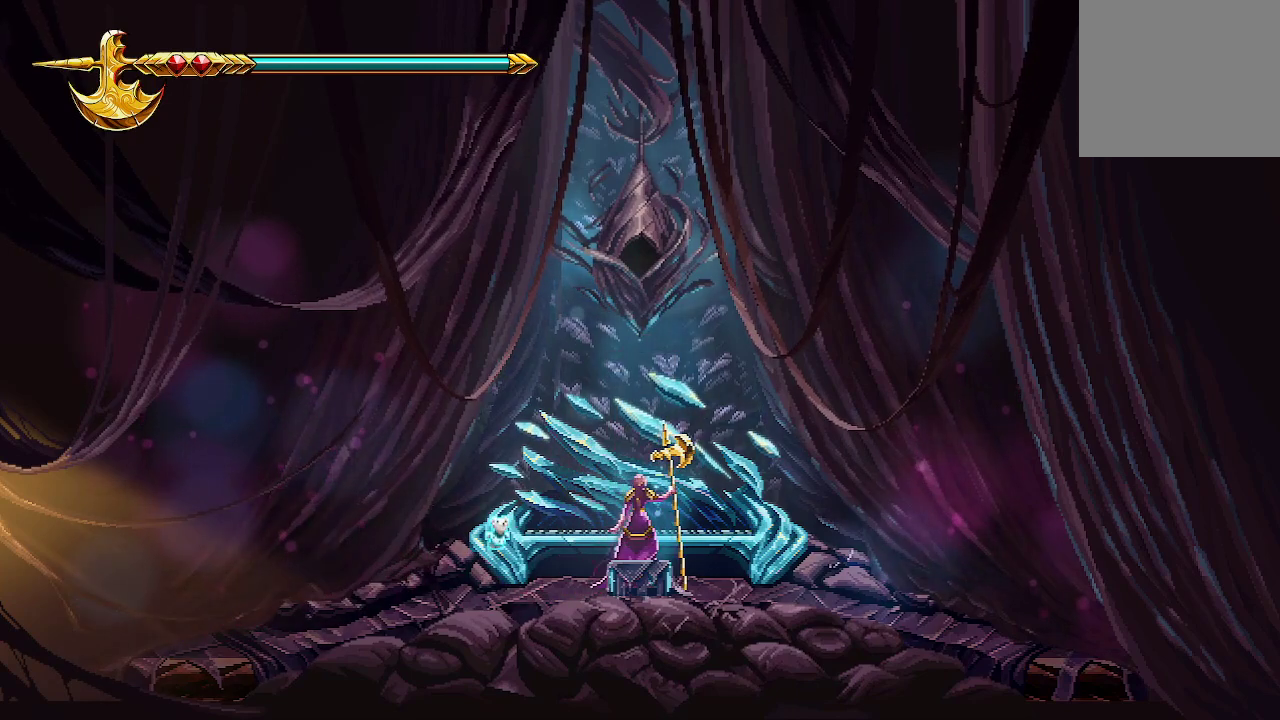
{"buttons": [], "left_stick": "center", "right_stick": "center", "events": []}
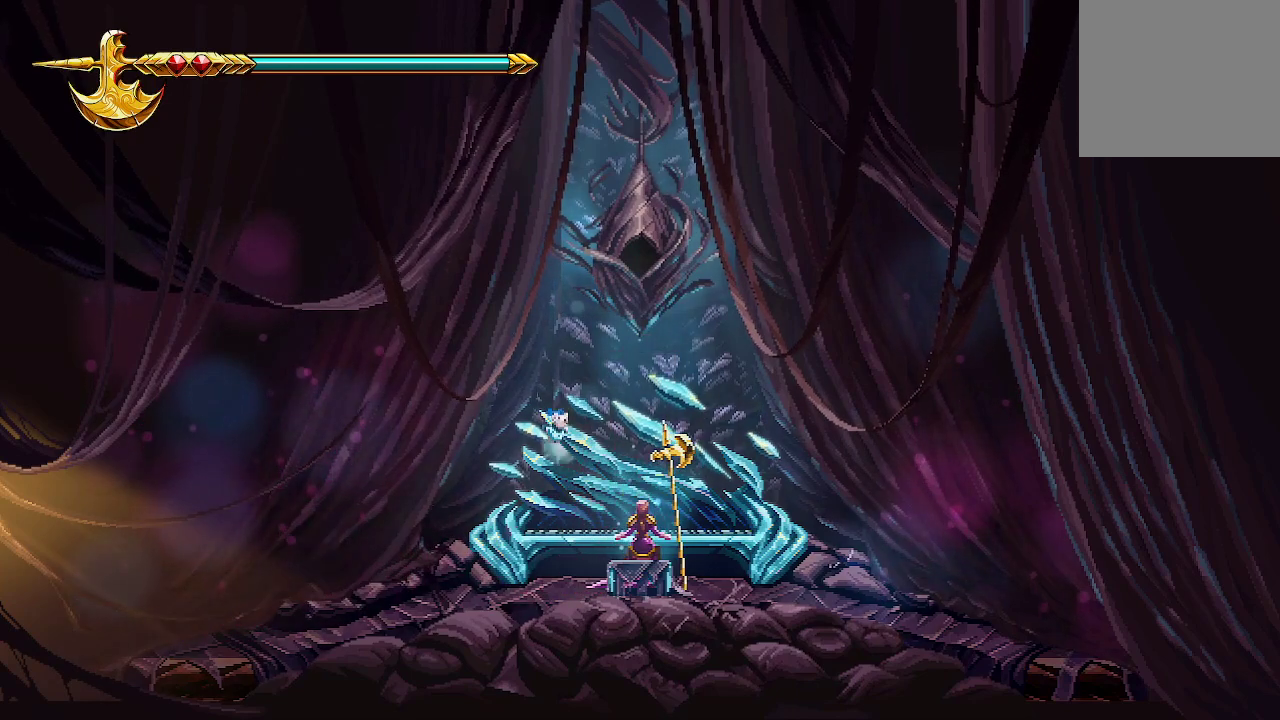
{"buttons": [], "left_stick": "center", "right_stick": "center", "events": []}
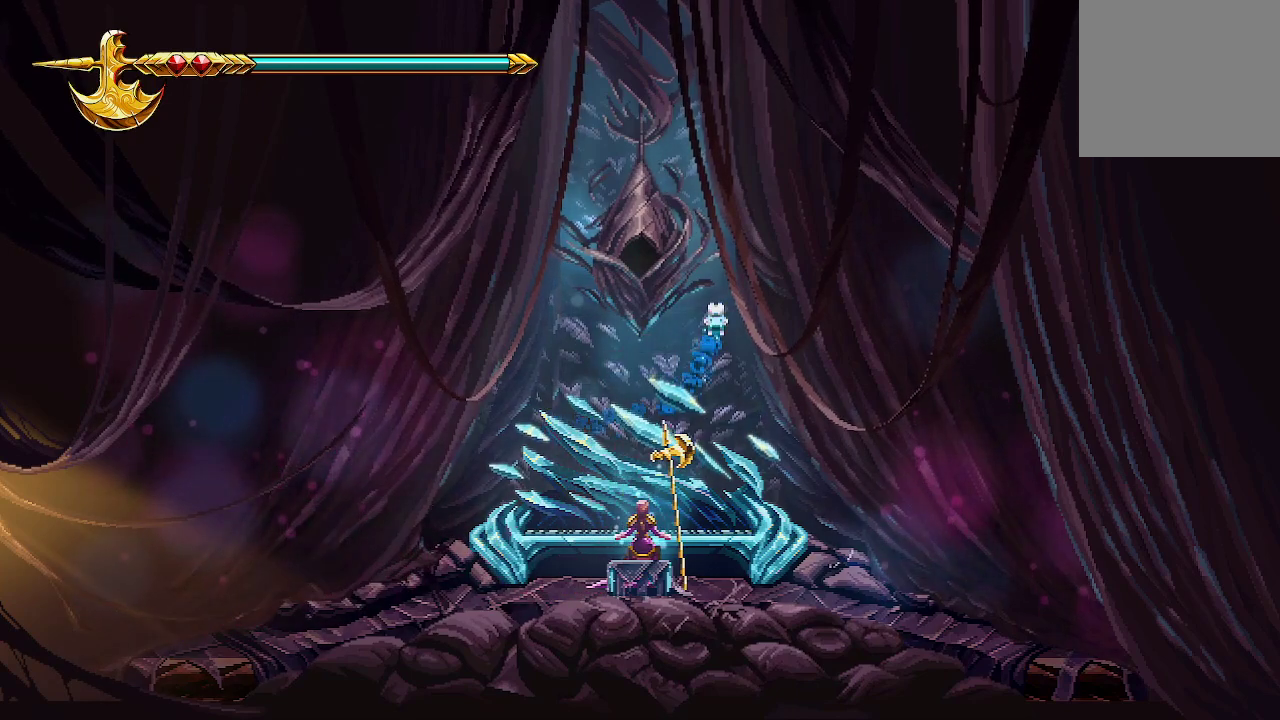
{"buttons": [], "left_stick": "center", "right_stick": "center", "events": []}
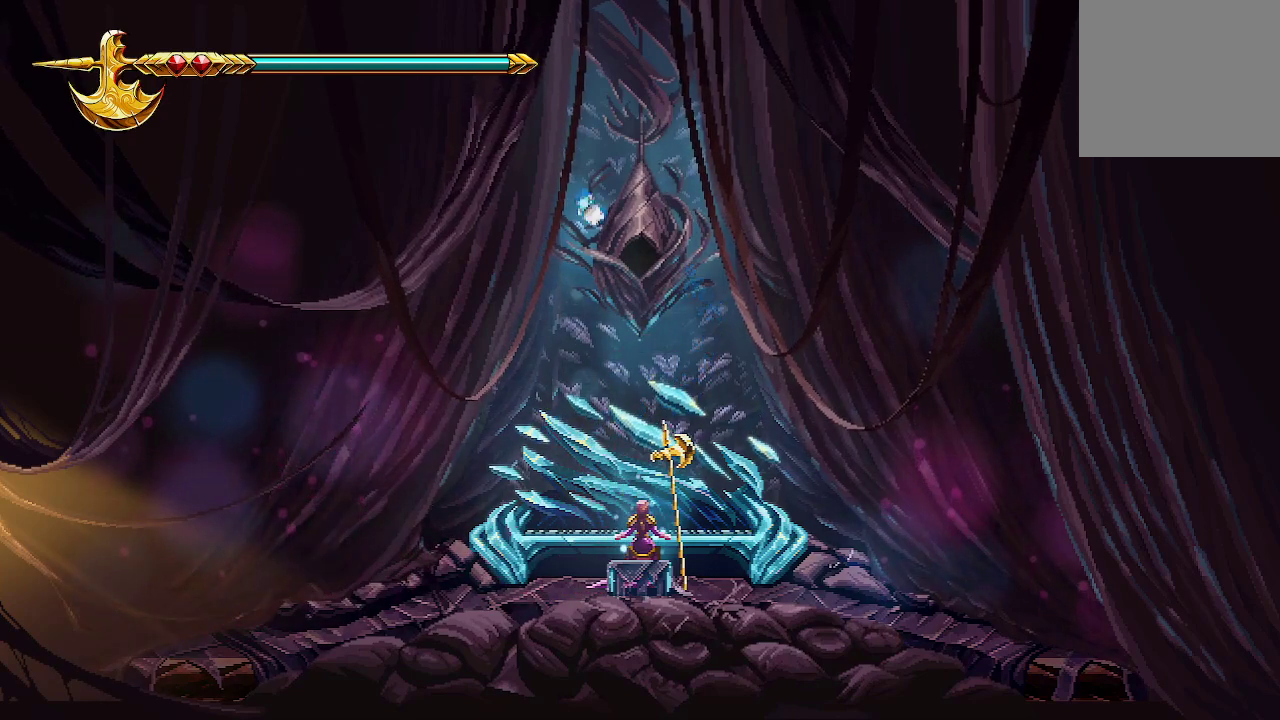
{"buttons": [], "left_stick": "left", "right_stick": "center", "events": [[333, "left_stick", "left"]]}
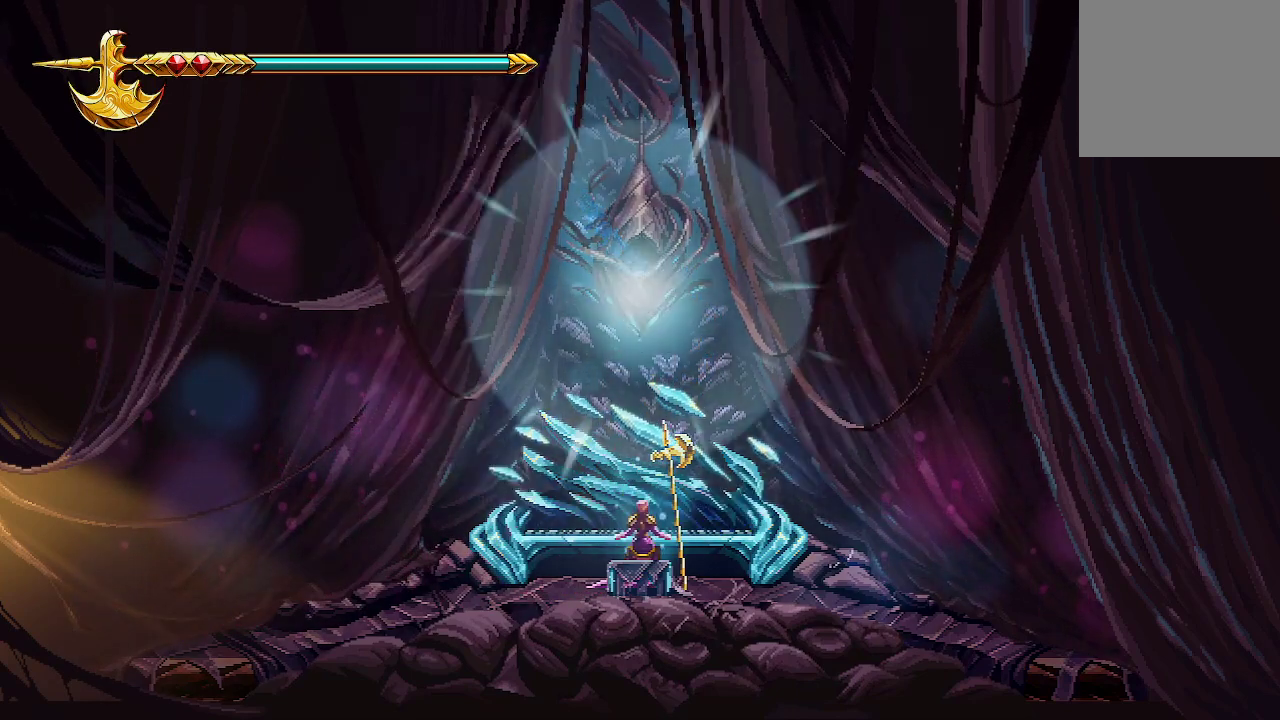
{"buttons": [], "left_stick": "left", "right_stick": "center", "events": []}
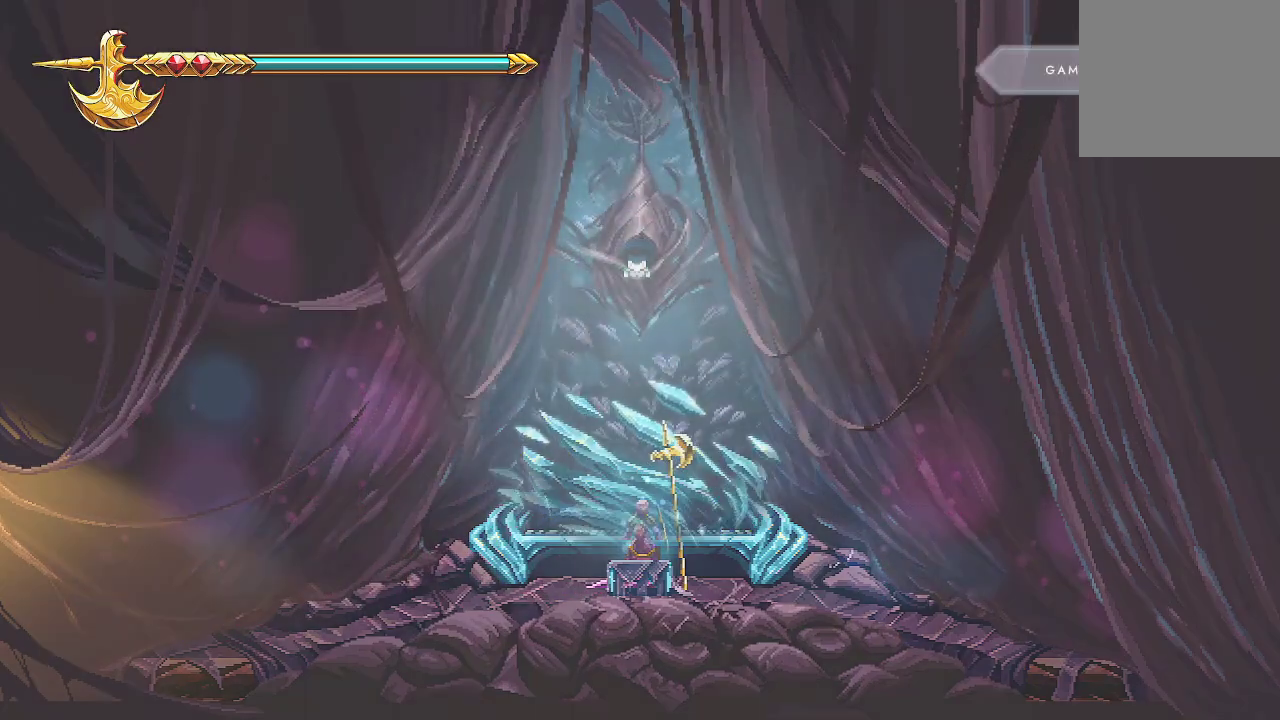
{"buttons": ["A"], "left_stick": "left", "right_stick": "center", "events": [[367, "A", "down"]]}